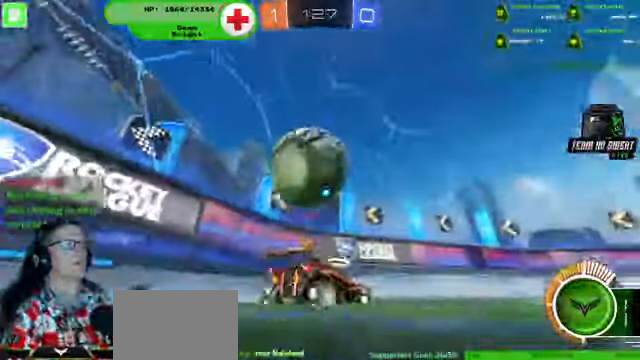
Gameplay with a controller (PlayStation layout); each line is a JSON object with the inputs held at the frame after it (dt_ms = milliseconds from this image to that frame). "events" lists button and stick changes between this image and that frame as [ms after this image, input, new state], when the widget could be followed in between. Not read: HOME L3 R3.
{"dt_ms": 500, "buttons": ["R2"], "left_stick": "left", "right_stick": "center", "events": [[134, "R2", "down"]]}
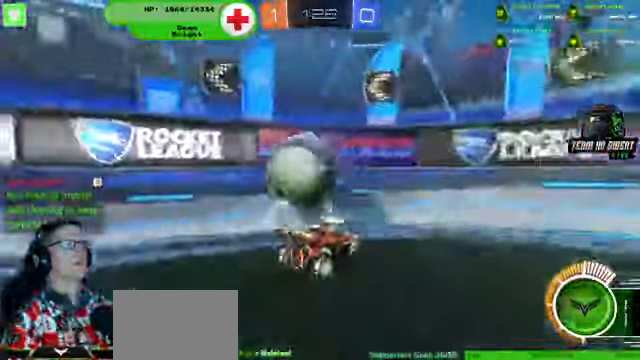
{"dt_ms": 1000, "buttons": ["R2"], "left_stick": "right", "right_stick": "center"}
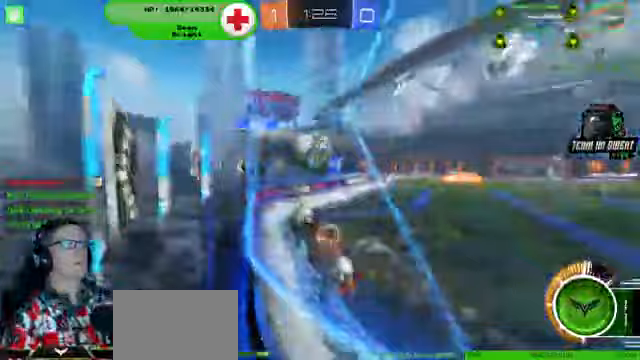
{"dt_ms": 500, "buttons": ["R1", "R2"], "left_stick": "center", "right_stick": "center", "events": [[267, "R1", "down"], [333, "left_stick", "center"]]}
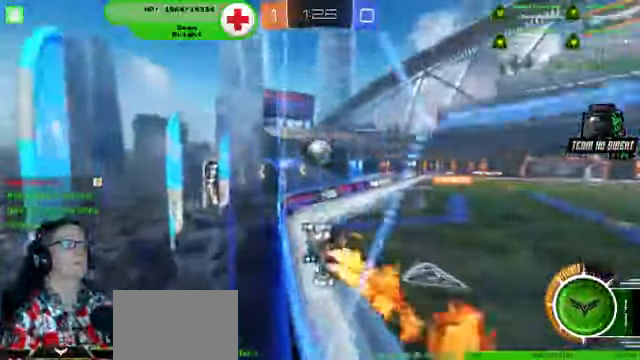
{"dt_ms": 500, "buttons": ["R1", "R2"], "left_stick": "center", "right_stick": "center", "events": [[33, "left_stick", "right"], [400, "left_stick", "center"]]}
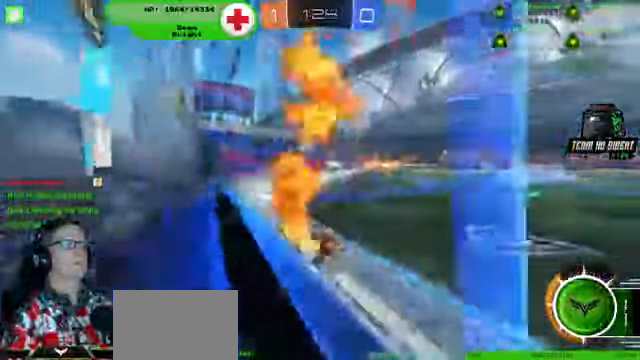
{"dt_ms": 500, "buttons": ["R1", "R2"], "left_stick": "center", "right_stick": "center"}
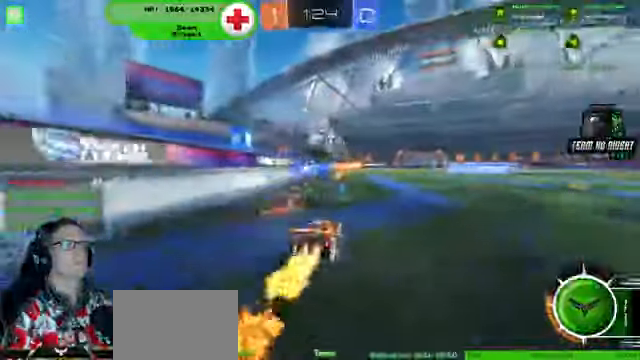
{"dt_ms": 500, "buttons": ["R1", "R2"], "left_stick": "center", "right_stick": "center"}
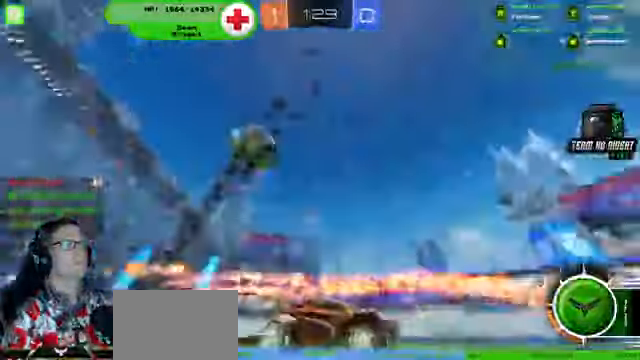
{"dt_ms": 500, "buttons": ["R2"], "left_stick": "right", "right_stick": "center"}
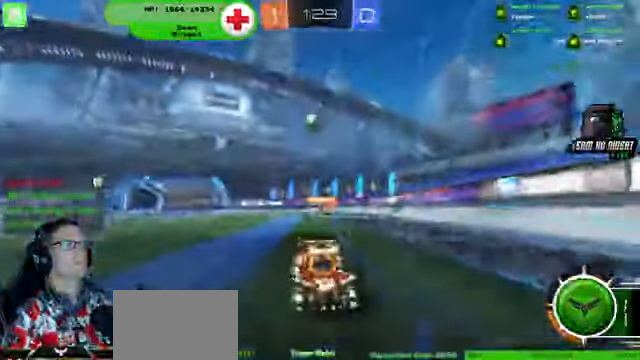
{"dt_ms": 500, "buttons": ["R2"], "left_stick": "down-right", "right_stick": "center", "events": [[67, "left_stick", "down-right"]]}
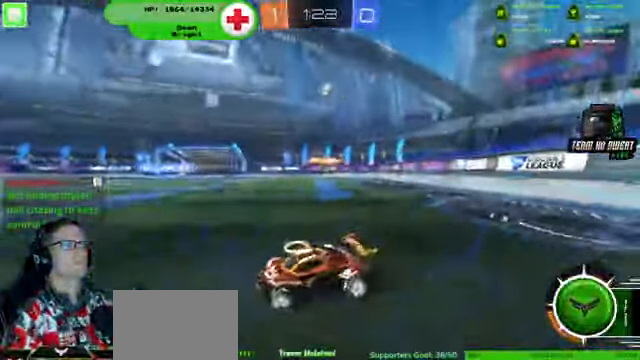
{"dt_ms": 500, "buttons": ["R2"], "left_stick": "center", "right_stick": "center", "events": [[467, "left_stick", "center"]]}
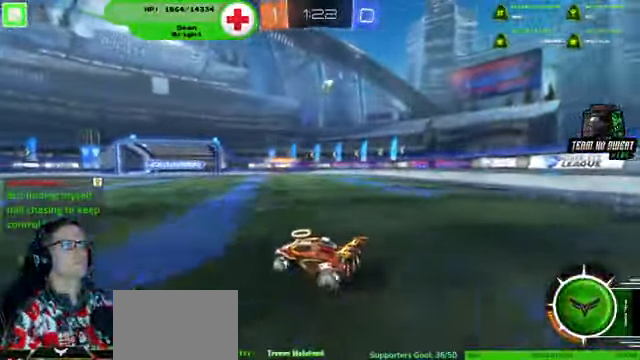
{"dt_ms": 500, "buttons": ["R2"], "left_stick": "down-right", "right_stick": "center", "events": [[300, "left_stick", "down-right"]]}
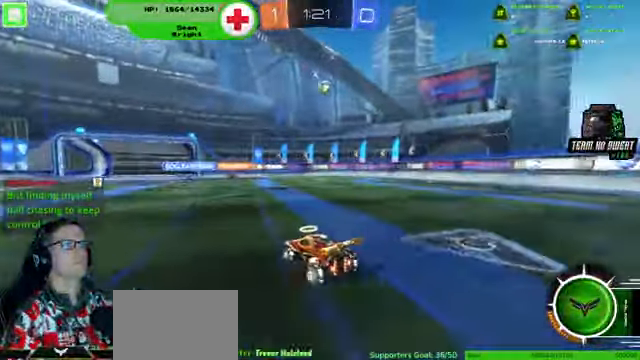
{"dt_ms": 500, "buttons": ["R2"], "left_stick": "down-right", "right_stick": "center", "events": []}
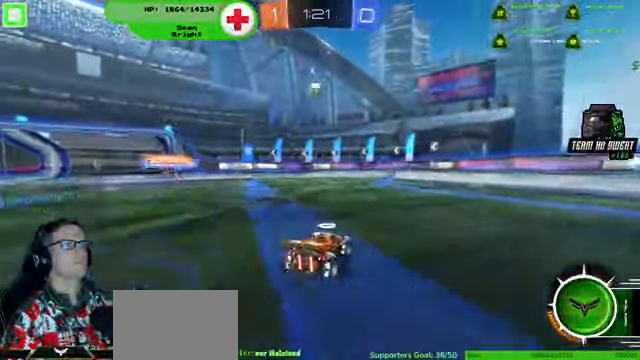
{"dt_ms": 500, "buttons": ["R2"], "left_stick": "center", "right_stick": "center", "events": [[67, "left_stick", "center"], [167, "left_stick", "left"], [400, "left_stick", "center"]]}